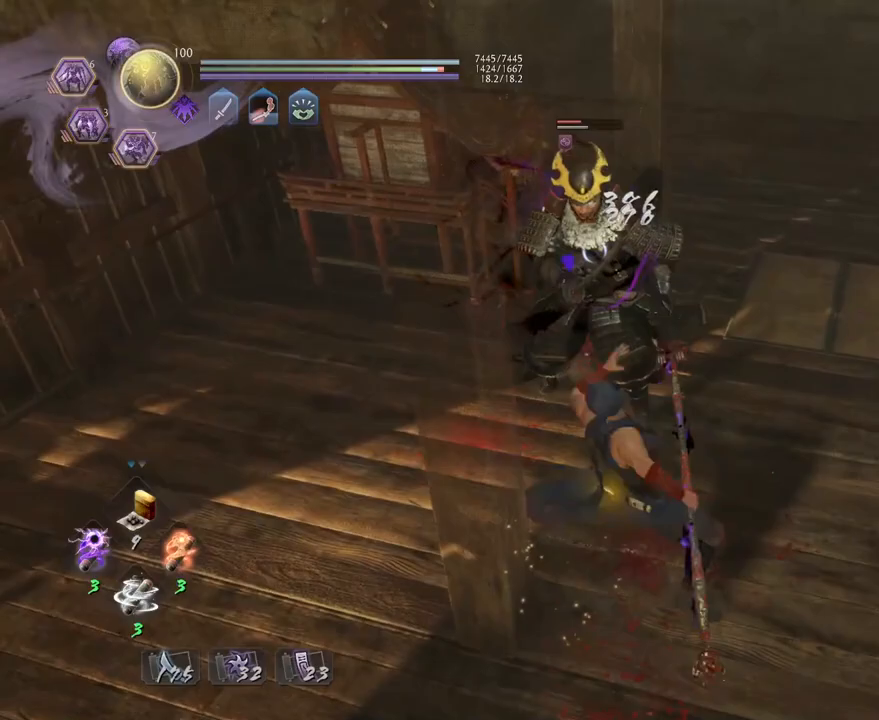
Gameplay with a controller (PlayStation layout); each line is a JSON object with the inputs held at the frame after it. "events" lists button and stick changes between this image and that frame as [ms after this image, input, new state], when the widget could be followed in between.
{"buttons": [], "left_stick": "center", "right_stick": "center", "events": [[100, "R1", "down"], [117, "CROSS", "down"], [217, "CROSS", "up"], [233, "R1", "up"]]}
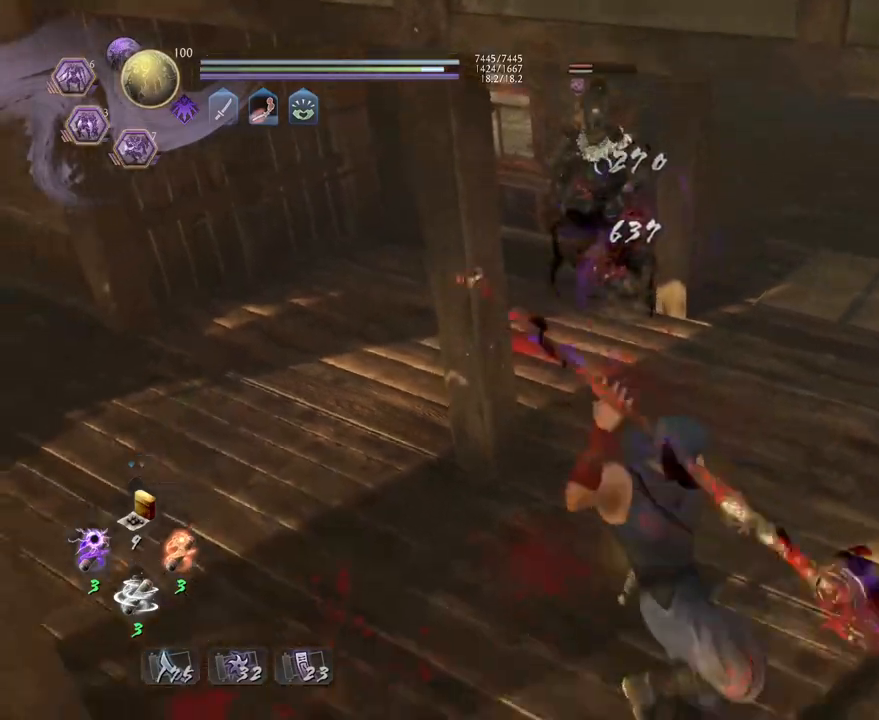
{"buttons": [], "left_stick": "down-left", "right_stick": "center", "events": [[483, "left_stick", "down-left"]]}
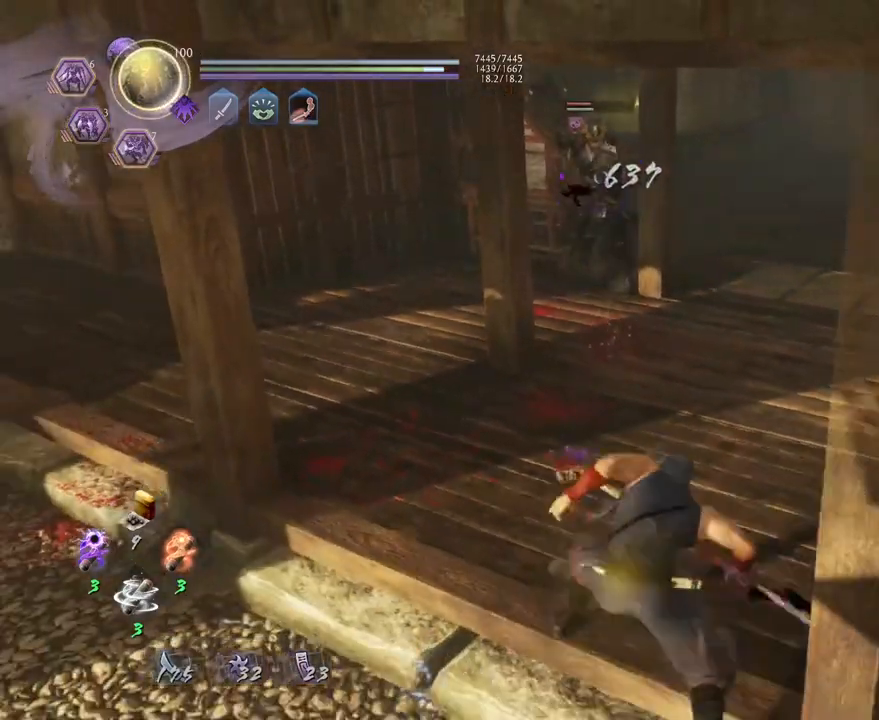
{"buttons": ["TRIANGLE", "R1"], "left_stick": "down-left", "right_stick": "center", "events": [[17, "R1", "down"], [417, "TRIANGLE", "down"]]}
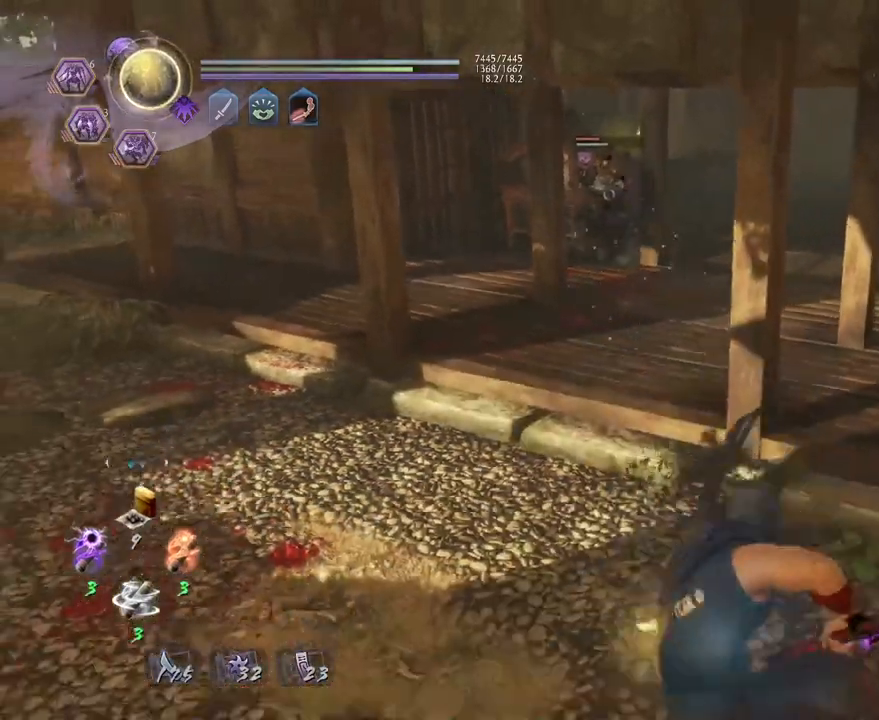
{"buttons": ["TRIANGLE", "L1"], "left_stick": "center", "right_stick": "center", "events": [[83, "R1", "up"], [100, "TRIANGLE", "up"], [333, "left_stick", "center"], [350, "L1", "down"], [500, "TRIANGLE", "down"]]}
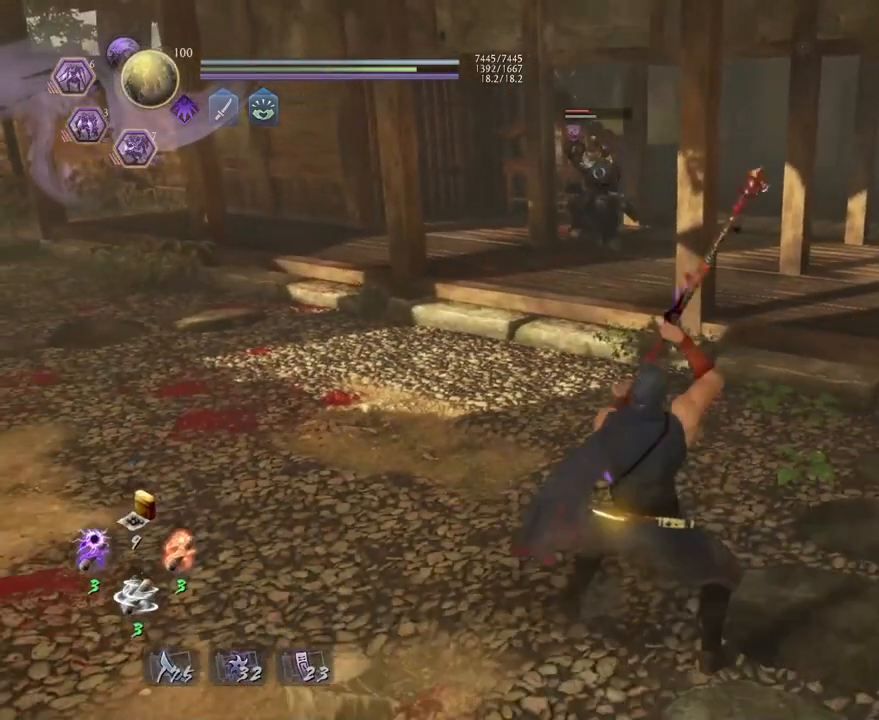
{"buttons": [], "left_stick": "center", "right_stick": "center", "events": [[300, "L1", "up"], [317, "TRIANGLE", "up"]]}
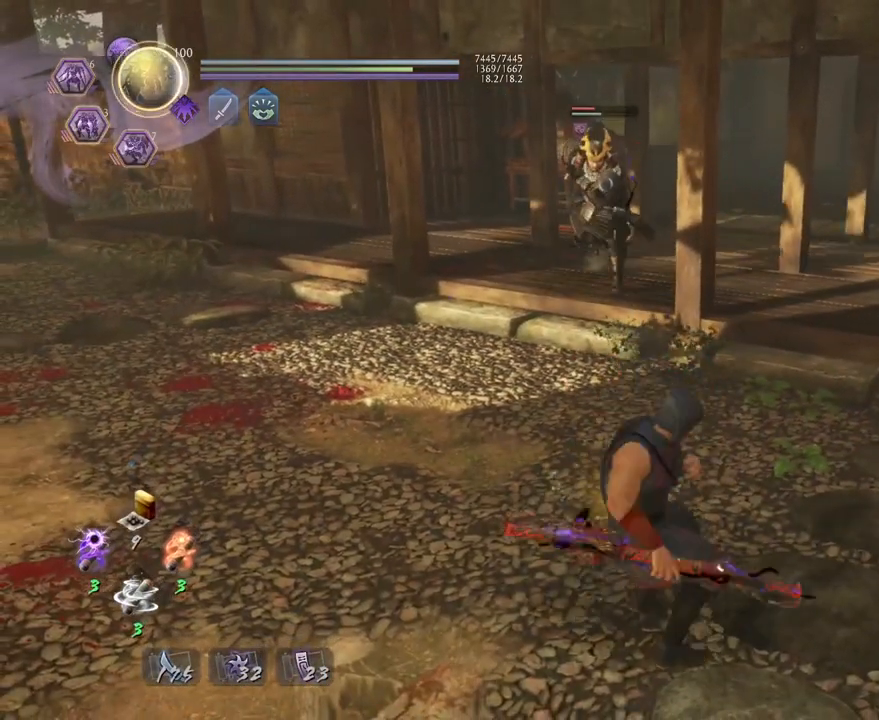
{"buttons": ["CROSS", "R1"], "left_stick": "center", "right_stick": "center", "events": [[300, "R1", "down"], [317, "CROSS", "down"], [383, "CROSS", "up"], [383, "R1", "up"], [467, "R1", "down"], [500, "CROSS", "down"]]}
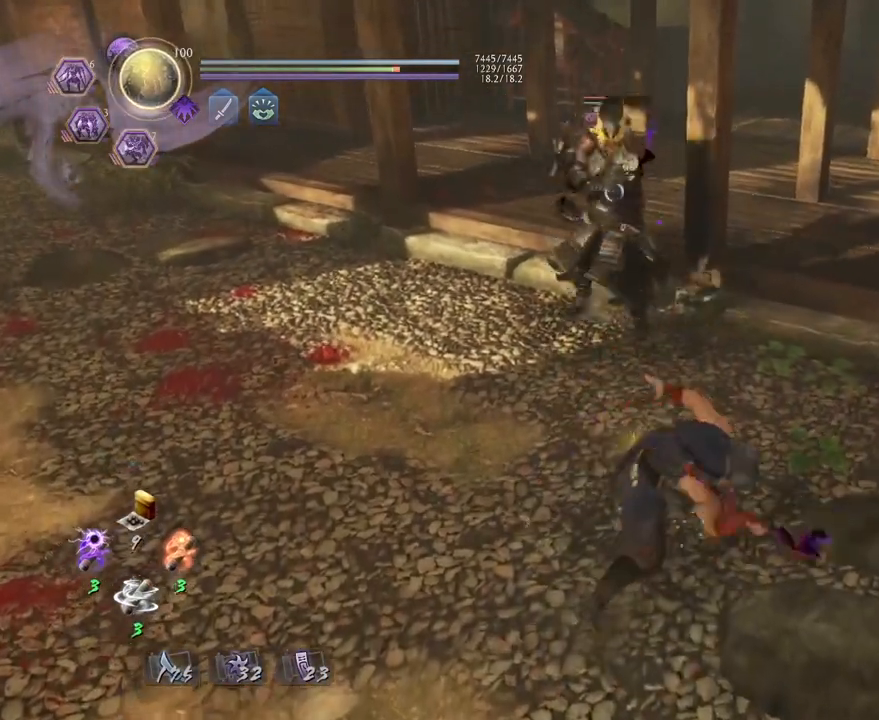
{"buttons": [], "left_stick": "center", "right_stick": "center", "events": [[117, "CROSS", "up"], [117, "R1", "up"]]}
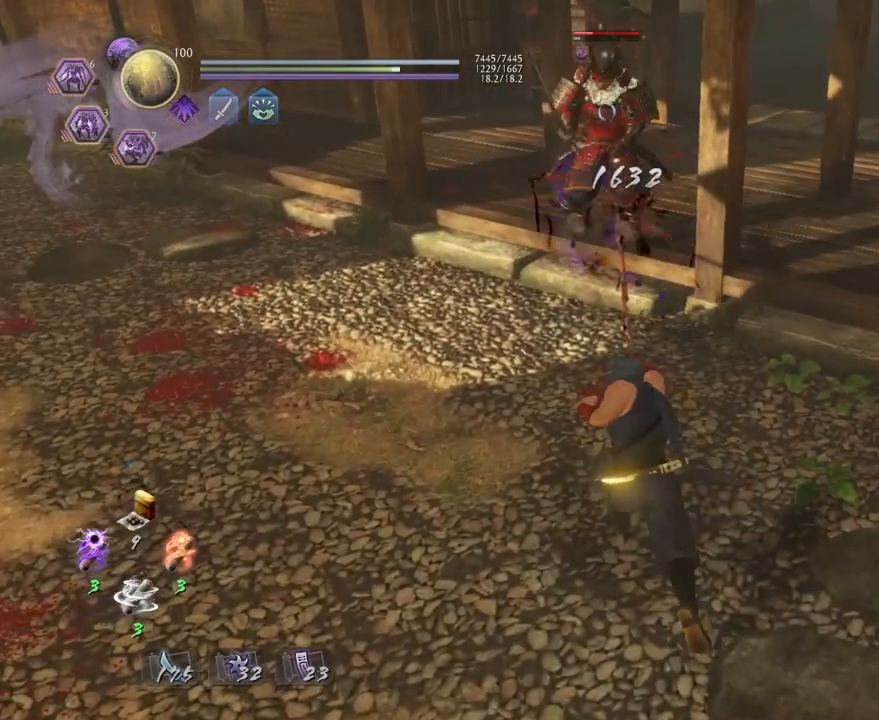
{"buttons": ["SQUARE", "R1"], "left_stick": "center", "right_stick": "center", "events": [[333, "R1", "down"], [417, "TRIANGLE", "down"], [450, "TRIANGLE", "up"], [483, "SQUARE", "down"]]}
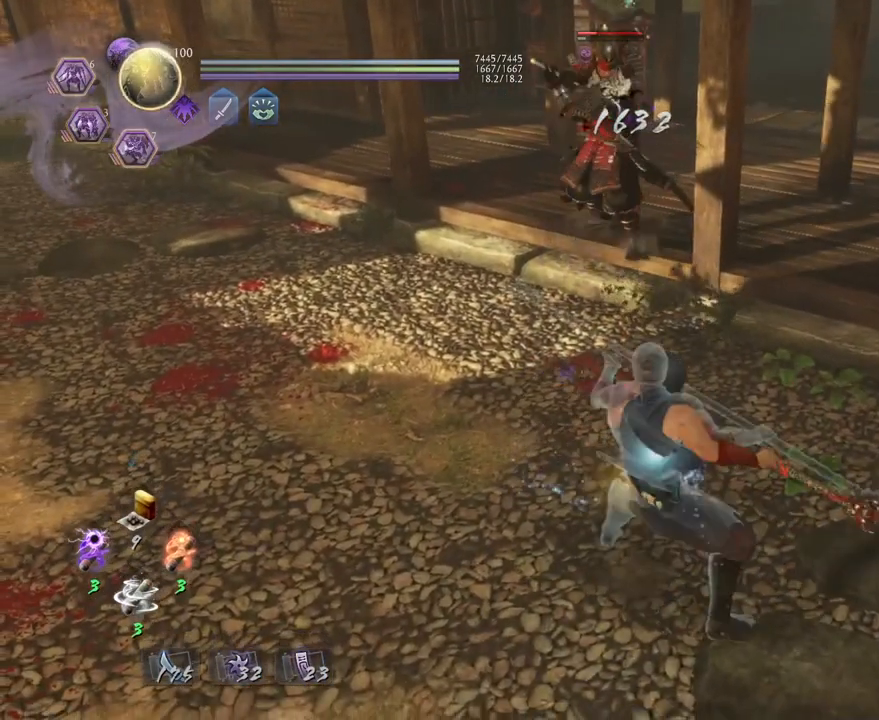
{"buttons": ["SQUARE", "L1"], "left_stick": "center", "right_stick": "center", "events": [[33, "R1", "up"], [83, "SQUARE", "up"], [417, "L1", "down"], [500, "SQUARE", "down"]]}
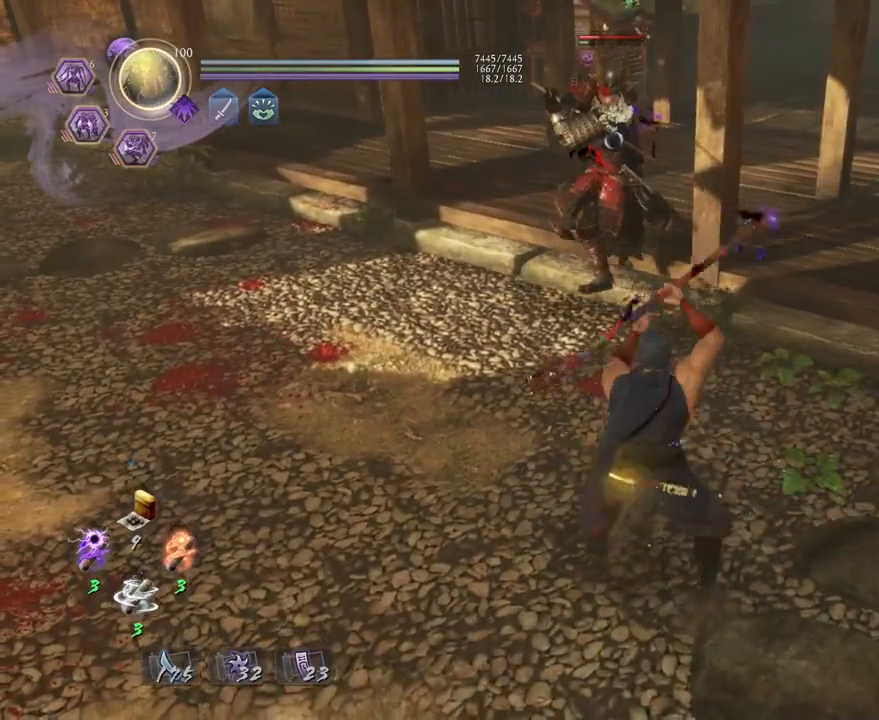
{"buttons": ["SQUARE", "L1"], "left_stick": "center", "right_stick": "center", "events": []}
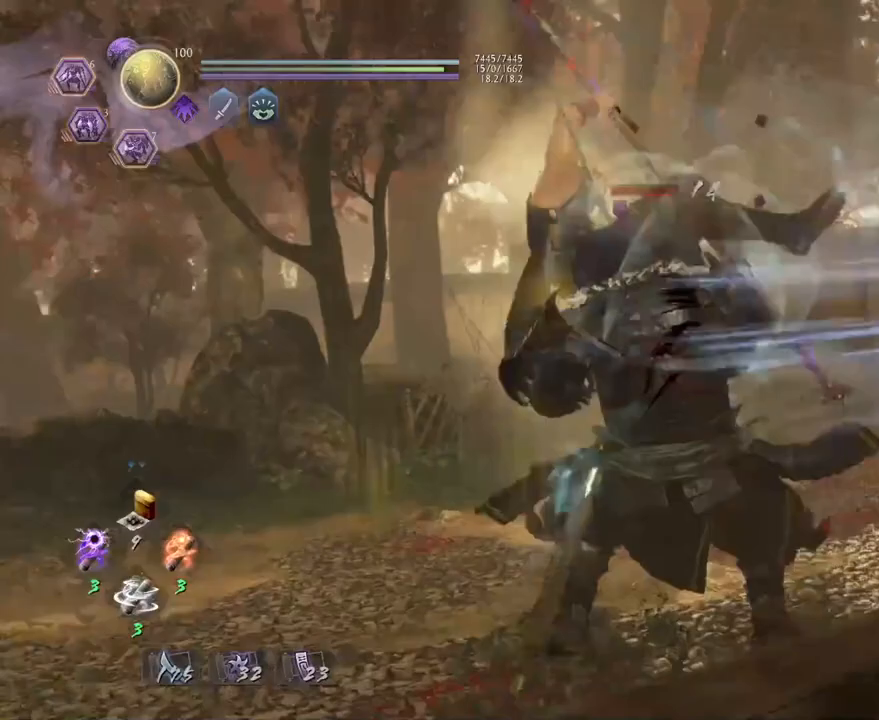
{"buttons": [], "left_stick": "center", "right_stick": "center", "events": [[300, "L1", "up"], [300, "SQUARE", "up"]]}
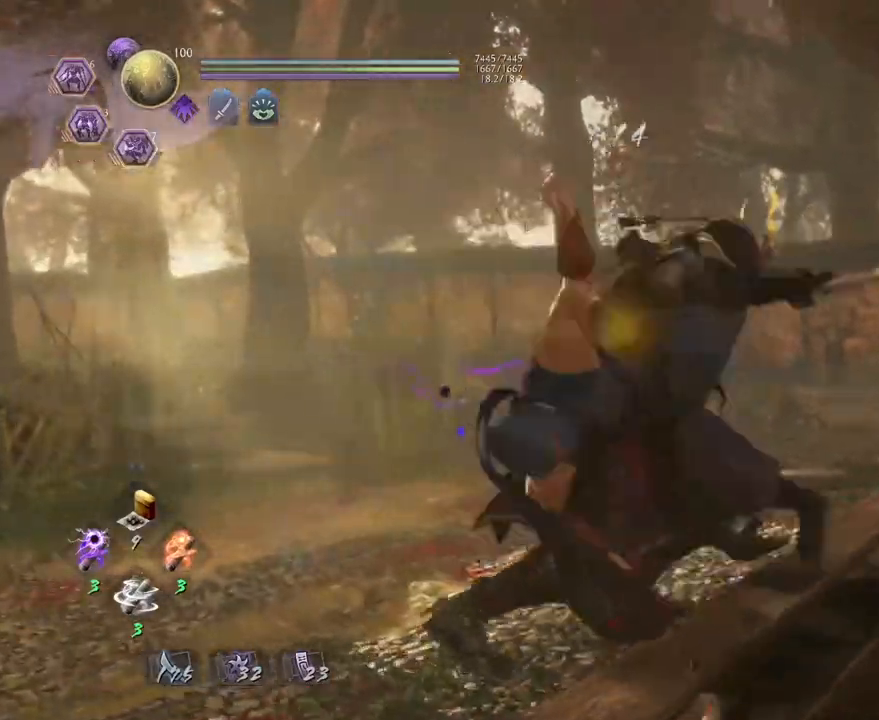
{"buttons": [], "left_stick": "center", "right_stick": "center", "events": []}
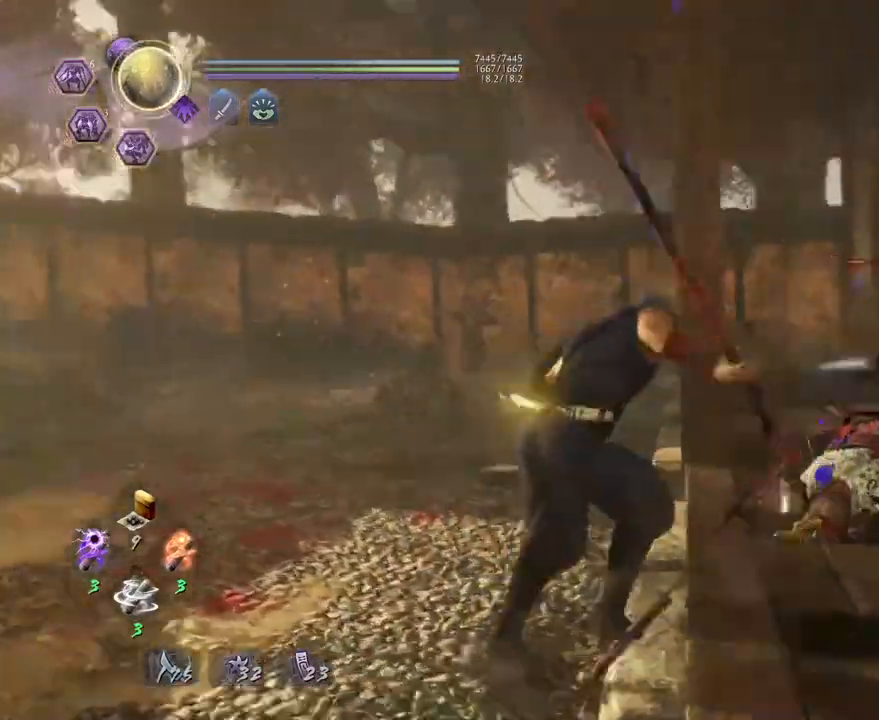
{"buttons": ["TRIANGLE", "R1"], "left_stick": "center", "right_stick": "center", "events": [[467, "R1", "down"], [483, "TRIANGLE", "down"]]}
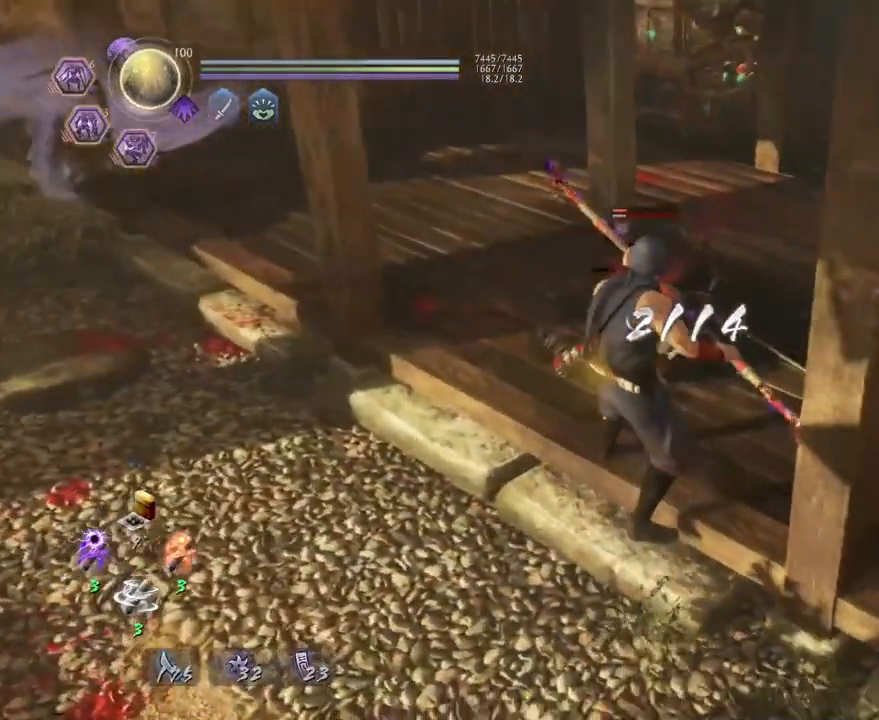
{"buttons": ["SQUARE"], "left_stick": "center", "right_stick": "center", "events": [[150, "R1", "up"], [150, "TRIANGLE", "up"], [283, "left_stick", "left"], [417, "left_stick", "center"], [433, "SQUARE", "down"]]}
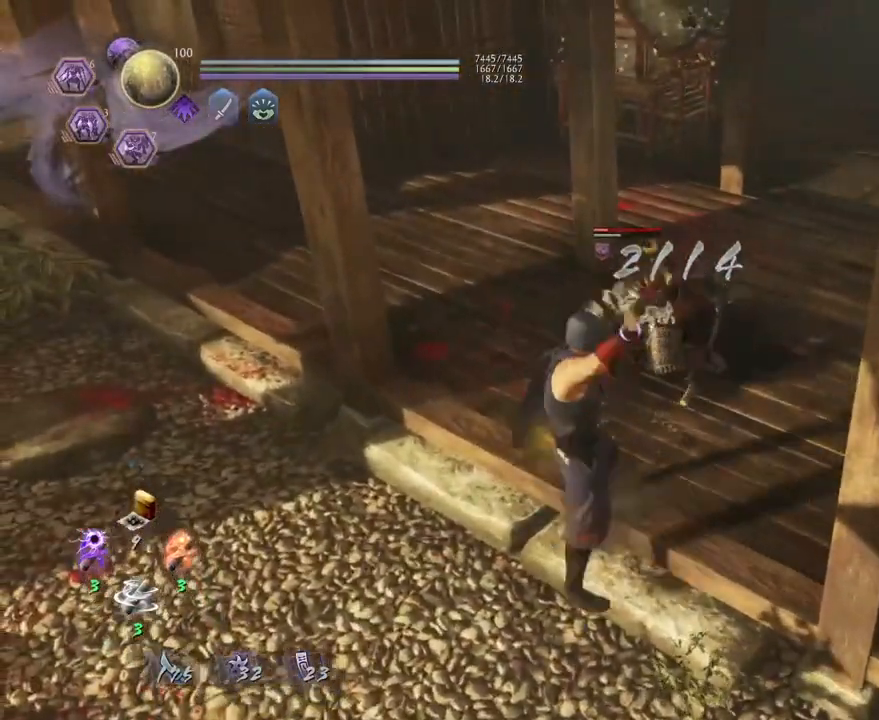
{"buttons": ["SQUARE"], "left_stick": "center", "right_stick": "center", "events": []}
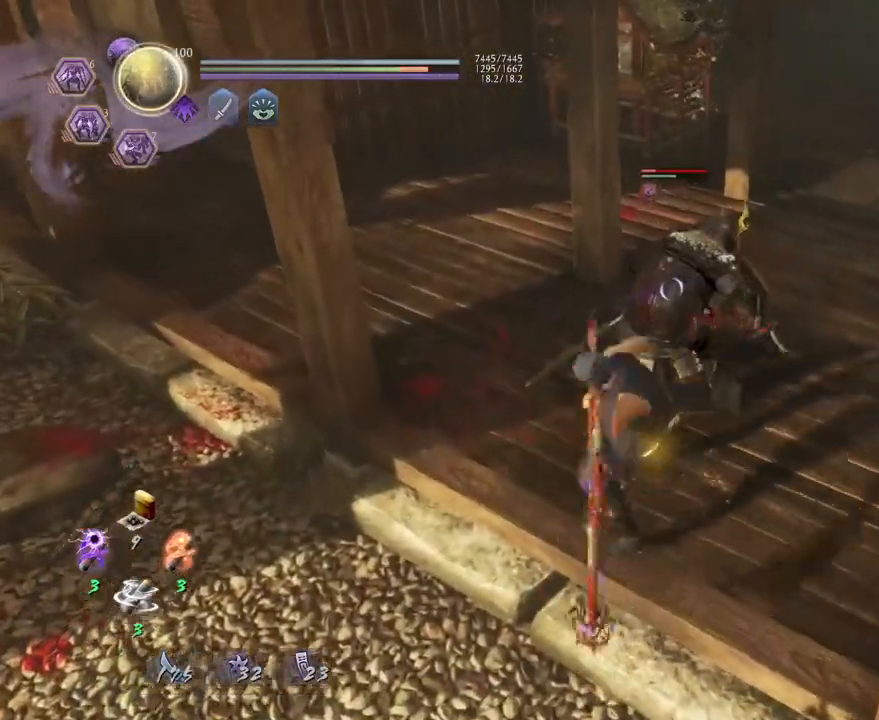
{"buttons": [], "left_stick": "center", "right_stick": "center", "events": [[483, "SQUARE", "up"]]}
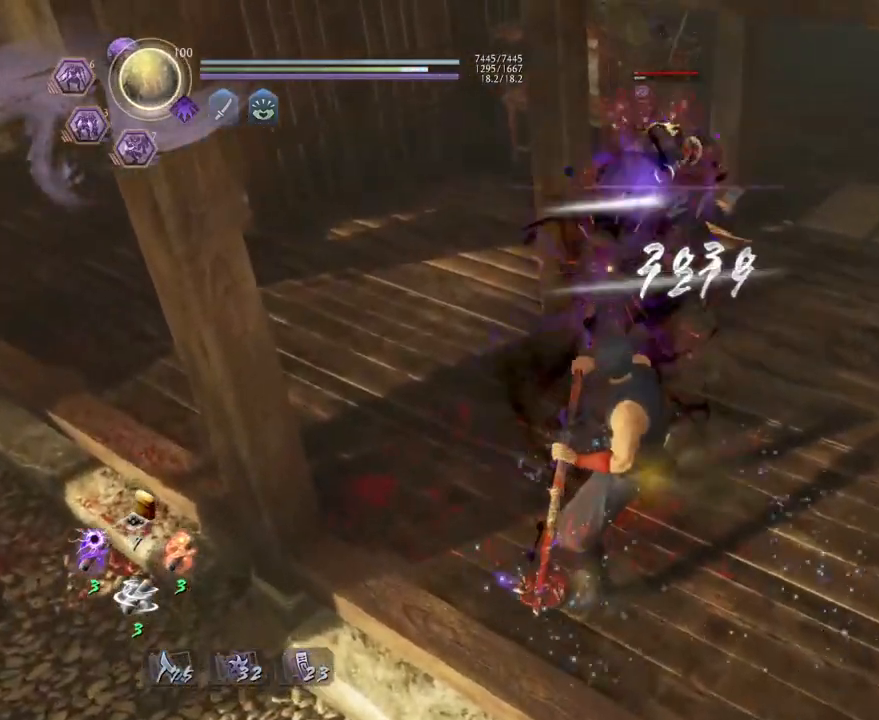
{"buttons": ["CROSS"], "left_stick": "center", "right_stick": "center", "events": [[67, "R1", "down"], [117, "CROSS", "down"], [233, "R1", "up"], [267, "CROSS", "up"], [267, "L1", "down"], [283, "left_stick", "up"], [350, "CROSS", "down"], [467, "L1", "up"], [483, "left_stick", "center"]]}
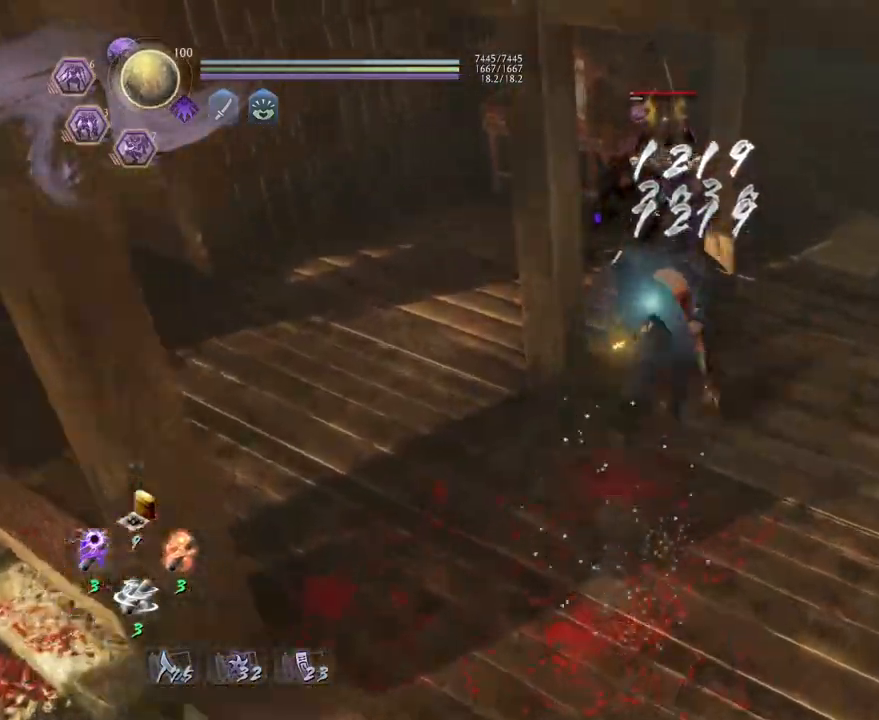
{"buttons": [], "left_stick": "center", "right_stick": "center"}
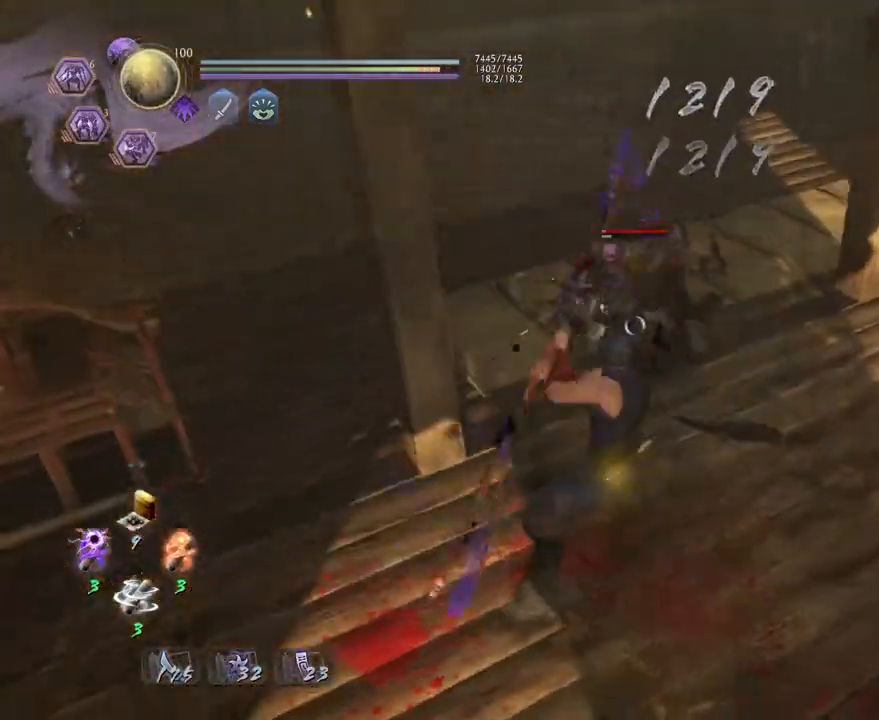
{"buttons": ["TRIANGLE"], "left_stick": "center", "right_stick": "center", "events": [[267, "TRIANGLE", "down"]]}
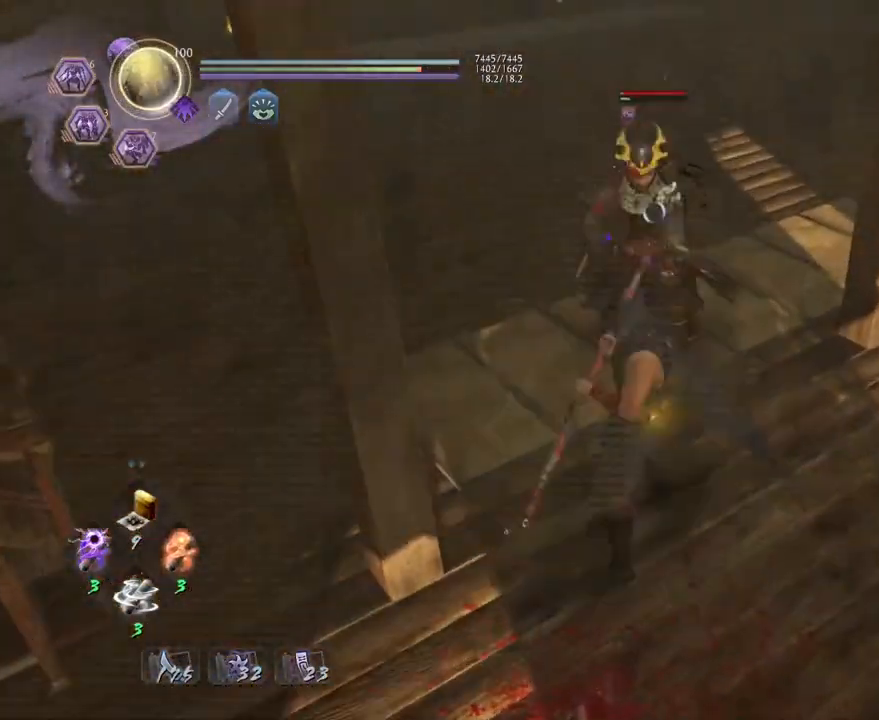
{"buttons": ["TRIANGLE"], "left_stick": "center", "right_stick": "center", "events": []}
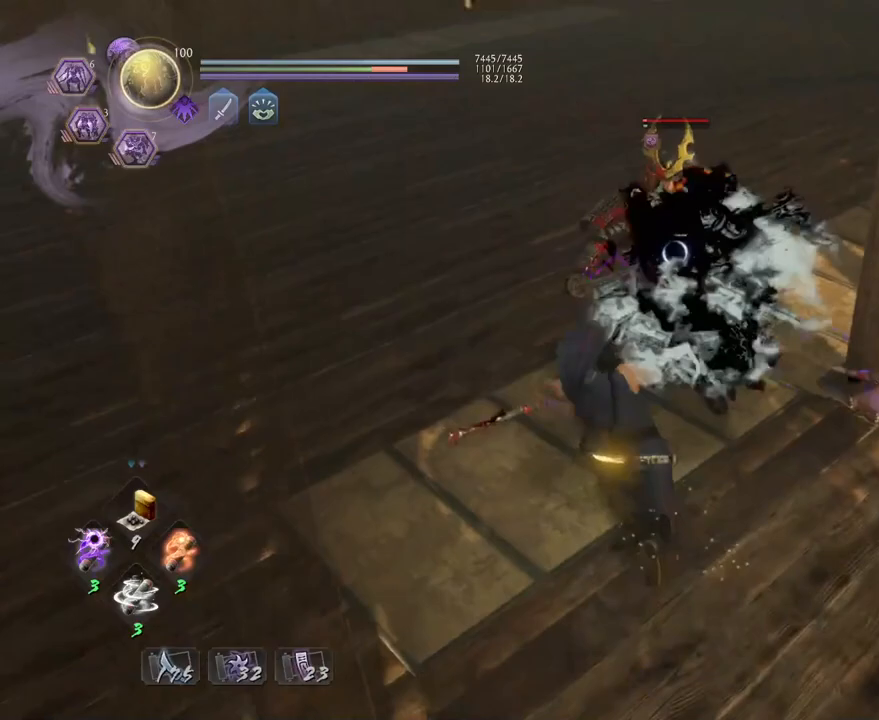
{"buttons": [], "left_stick": "center", "right_stick": "center", "events": [[250, "TRIANGLE", "up"]]}
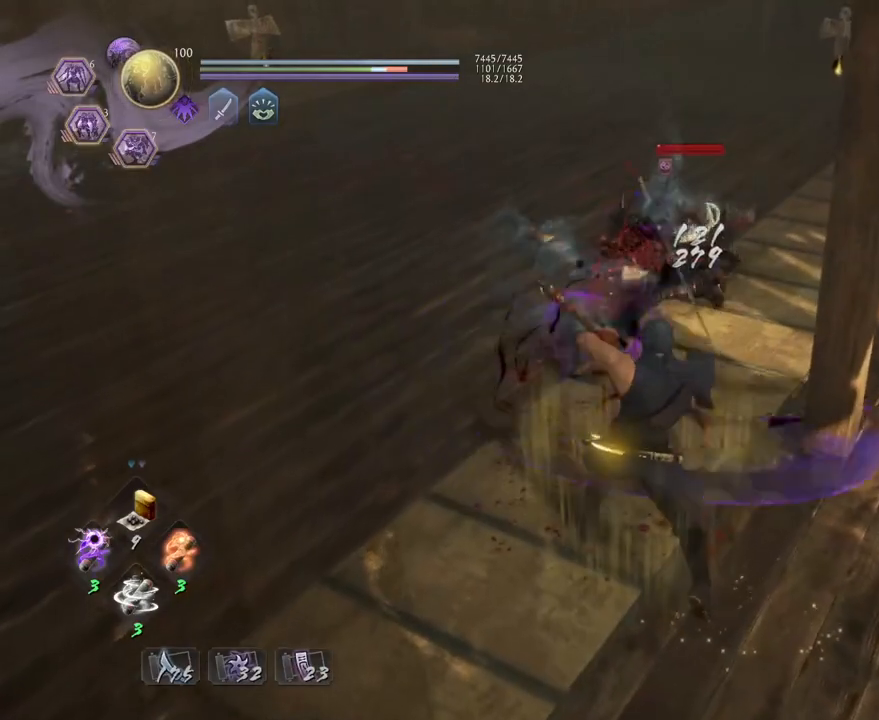
{"buttons": ["L1"], "left_stick": "up", "right_stick": "center", "events": [[317, "R1", "down"], [350, "CROSS", "down"], [450, "L1", "down"], [467, "CROSS", "up"], [467, "R1", "up"], [483, "left_stick", "up"]]}
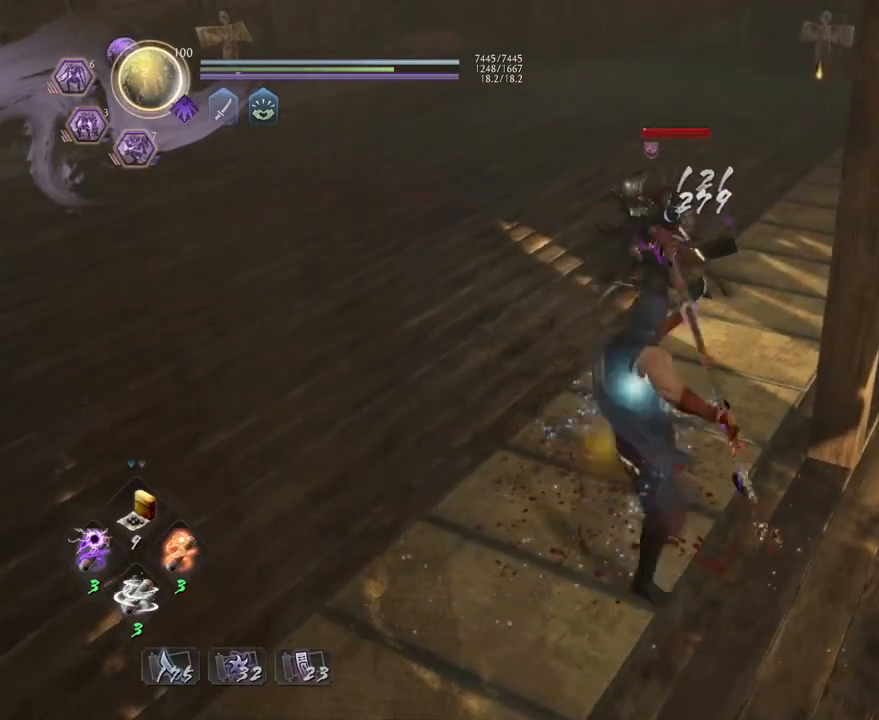
{"buttons": [], "left_stick": "up", "right_stick": "center", "events": [[83, "CROSS", "down"], [183, "CROSS", "up"], [217, "L1", "up"]]}
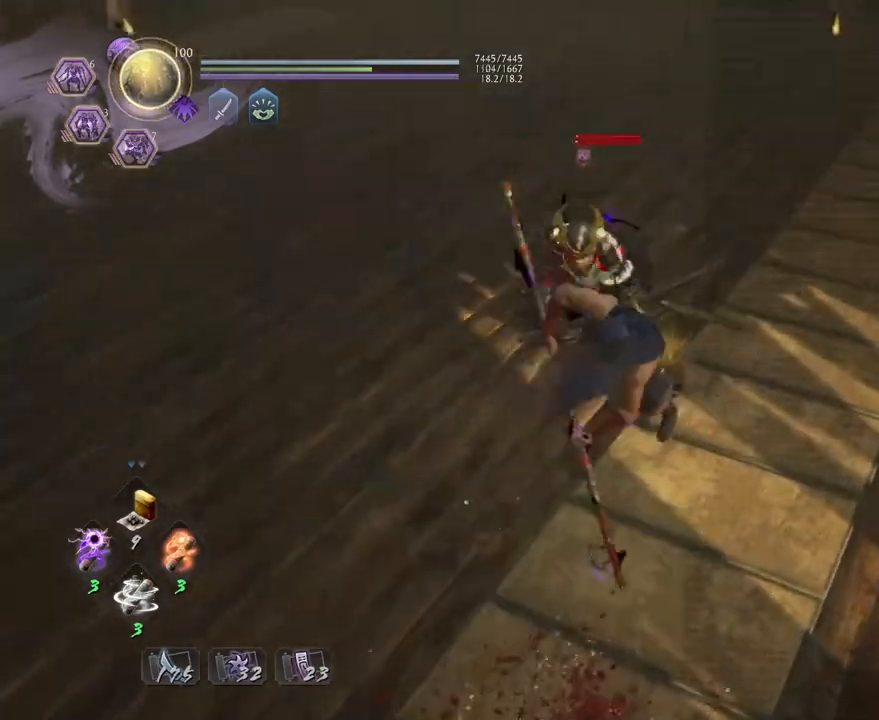
{"buttons": ["TRIANGLE"], "left_stick": "center", "right_stick": "center", "events": [[417, "left_stick", "center"], [433, "TRIANGLE", "down"]]}
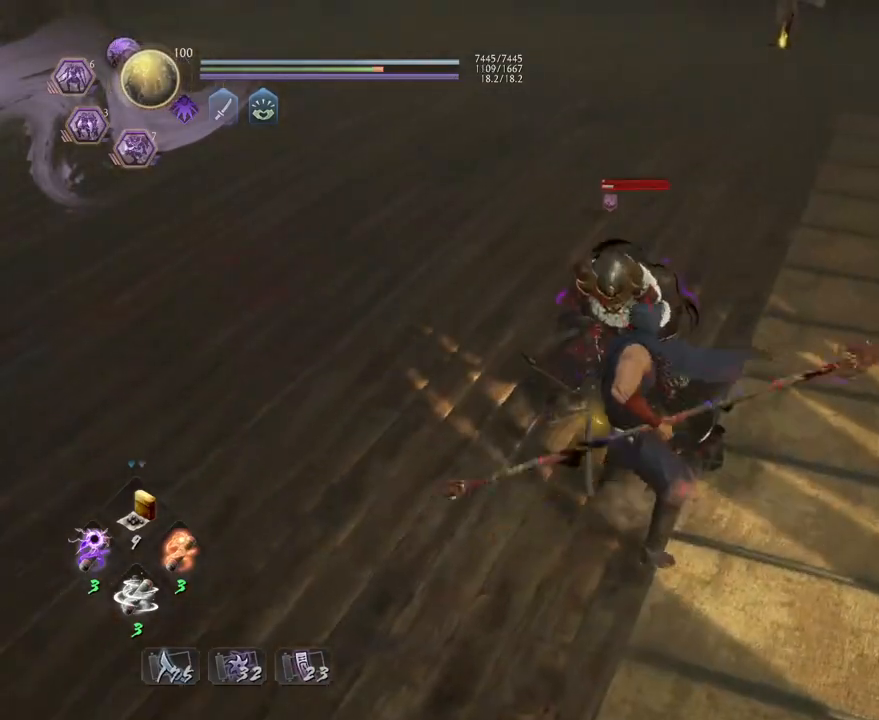
{"buttons": [], "left_stick": "center", "right_stick": "center", "events": [[17, "TRIANGLE", "up"]]}
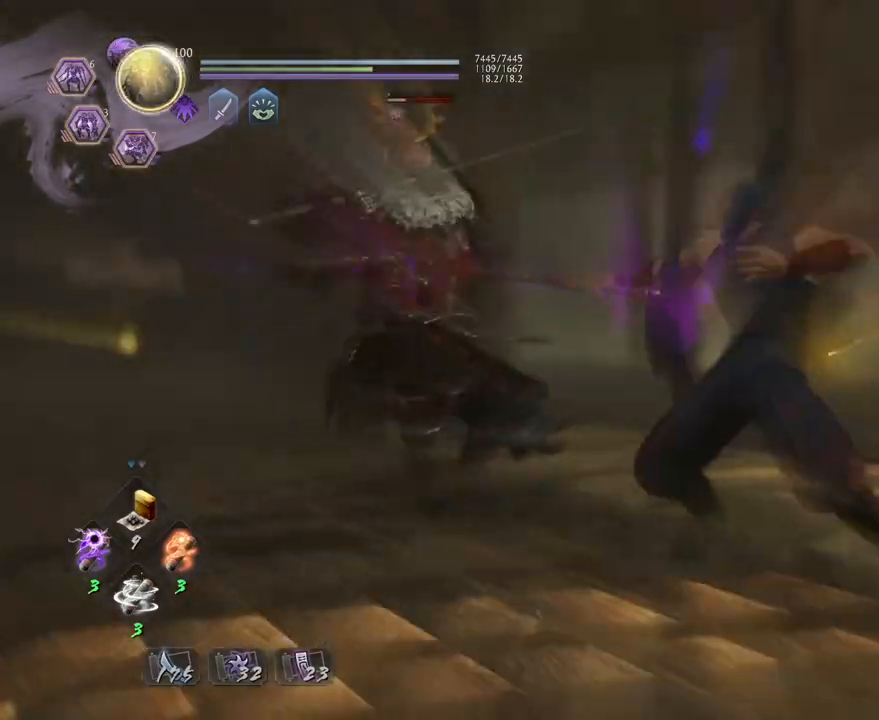
{"buttons": [], "left_stick": "center", "right_stick": "center", "events": []}
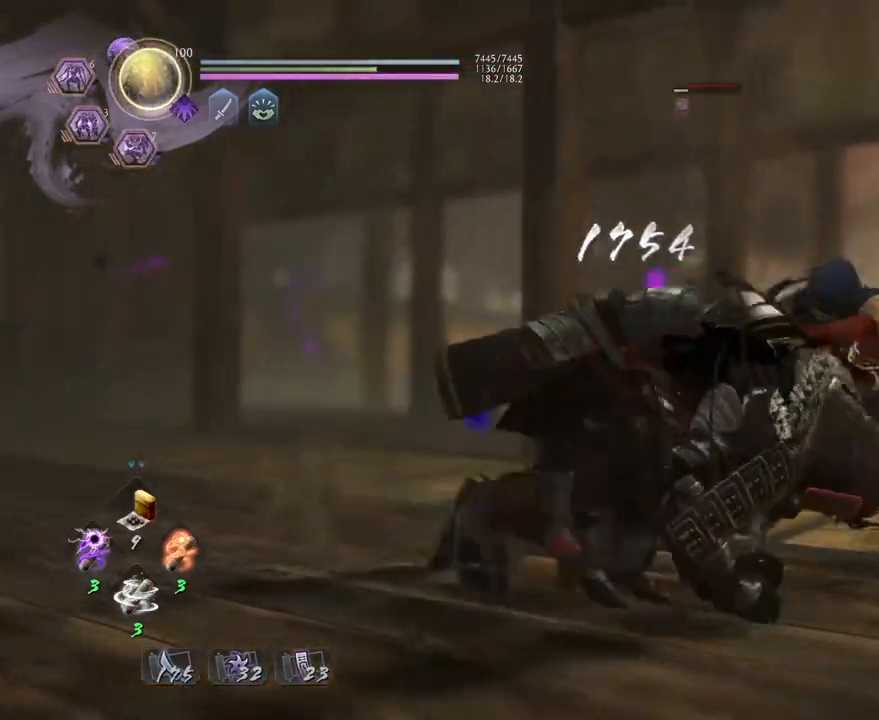
{"buttons": [], "left_stick": "center", "right_stick": "center", "events": []}
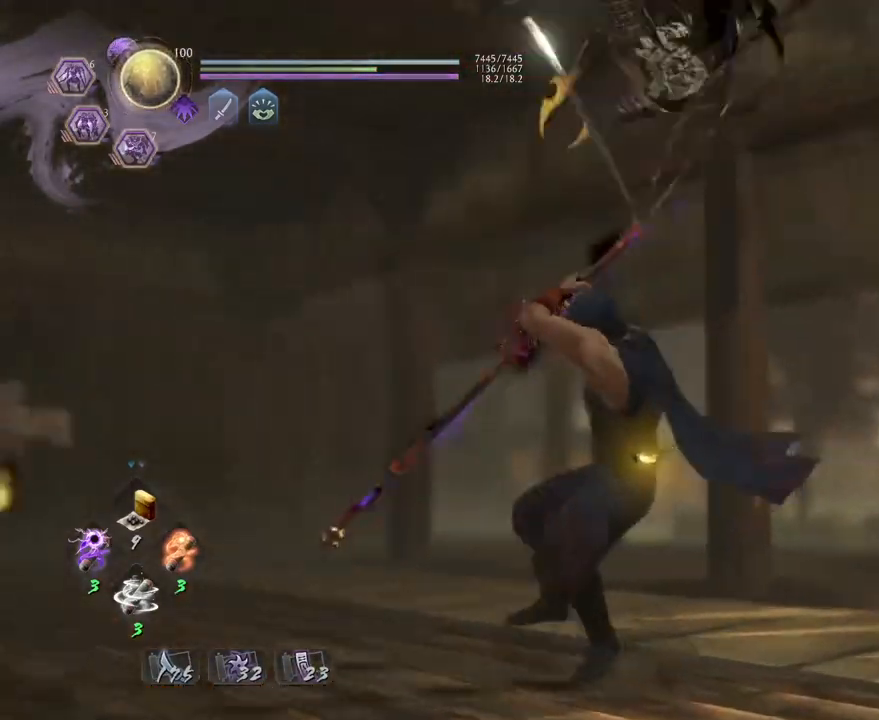
{"buttons": [], "left_stick": "center", "right_stick": "center", "events": []}
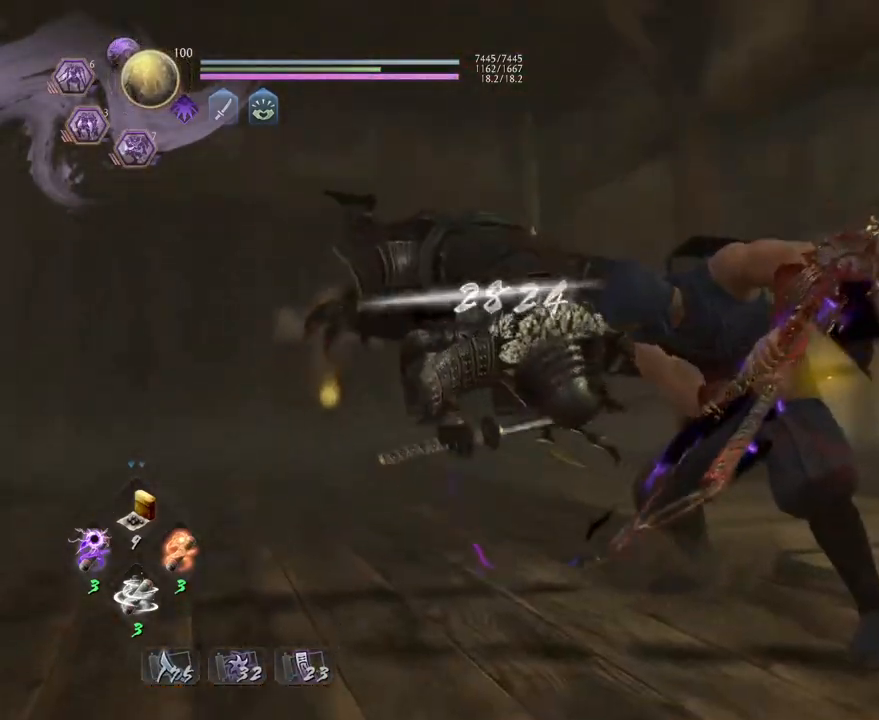
{"buttons": [], "left_stick": "center", "right_stick": "center", "events": []}
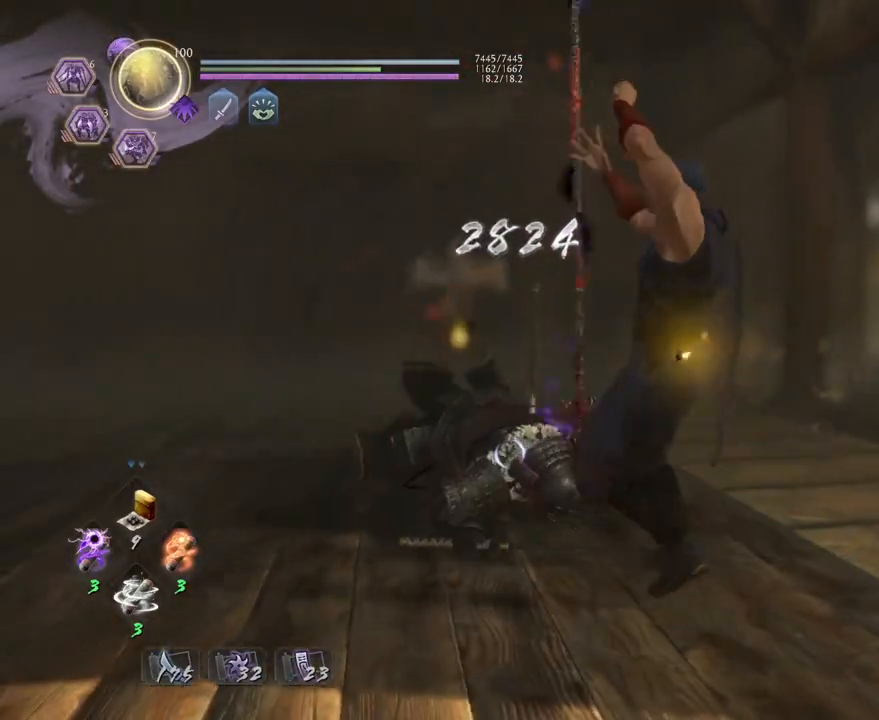
{"buttons": ["CROSS"], "left_stick": "up-right", "right_stick": "down-right", "events": [[267, "left_stick", "up-right"], [317, "right_stick", "down-right"], [483, "CROSS", "down"]]}